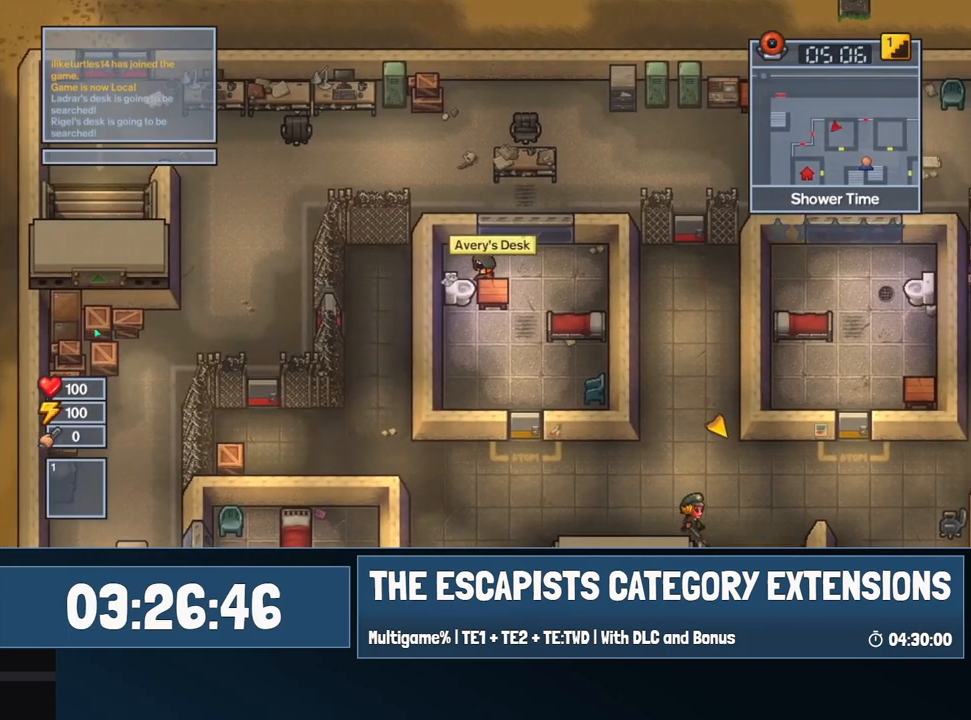
Gameplay with keyboard and mouse; each line is a JSON object with the keys and mouse buttons held at the frame after it. "events" lists presses ("down") and releases ("up") of "0", "1", "2", "3", "4", "5", "6", "7", "8", "9", "a", "alt", "backspace", "c", "ctrl", "d", "e", "equals", "escape", "f", "f1", "f2", "f3", "f4", "i", "j", "m", "minus", "o", "p", "q", "s", "shift", "space", "super", "t", "tab", "w", "mouse_left", "mouse_wheel" and "mouse_right" between this image and that frame as [ms after this image, input, new state], when the widget could be followed in between. "mouse_left", "mouse_wheel", "mouse_right" = the "left", "wheel", "right" buttons of the "mouse" list. No other keys are recorded. "wheel" means that the mouse wheel is clicked or scrolled. Mouse movement is not recorded.
{"keys": [], "mouse": [], "events": [[67, "a", "up"], [450, "s", "up"], [484, "e", "up"]]}
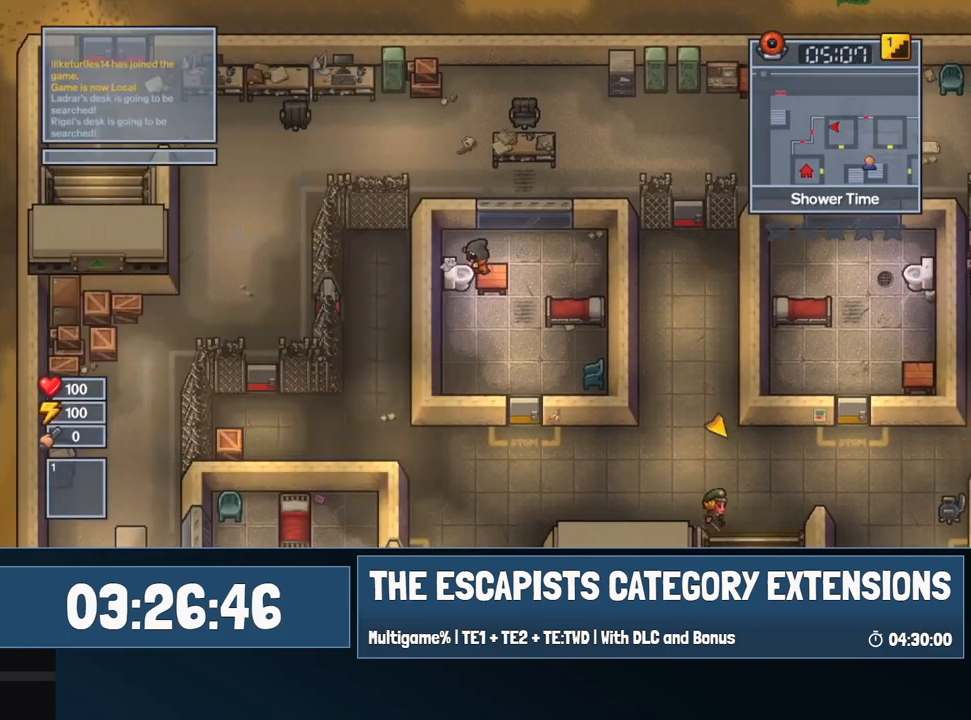
{"keys": ["d"], "mouse": [], "events": [[84, "w", "down"], [317, "d", "down"], [467, "w", "up"]]}
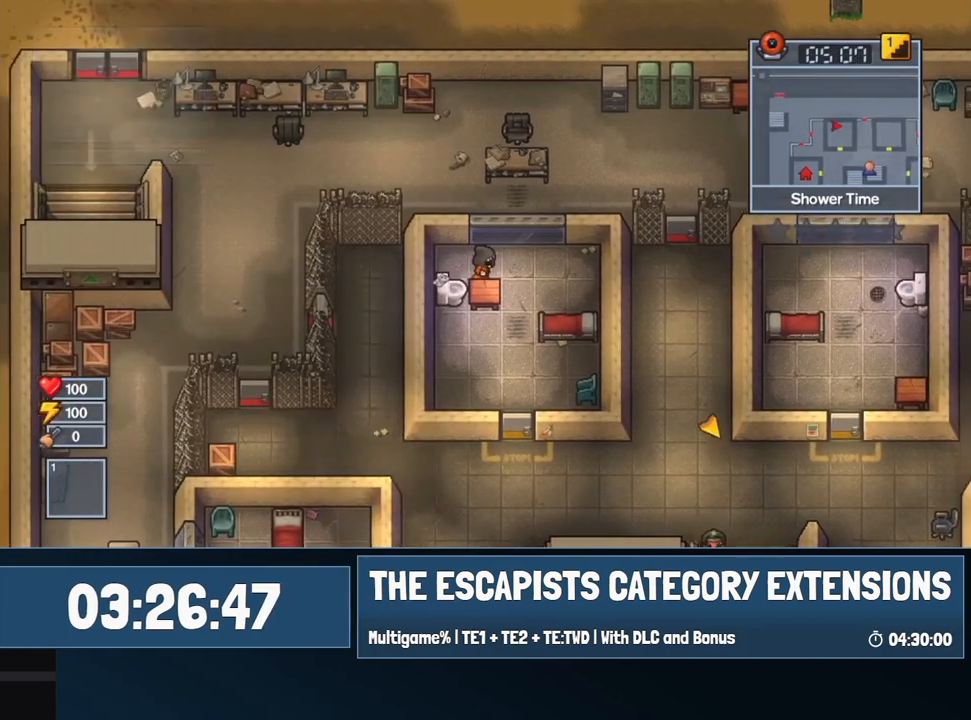
{"keys": ["a"], "mouse": [], "events": [[334, "a", "down"], [334, "d", "up"]]}
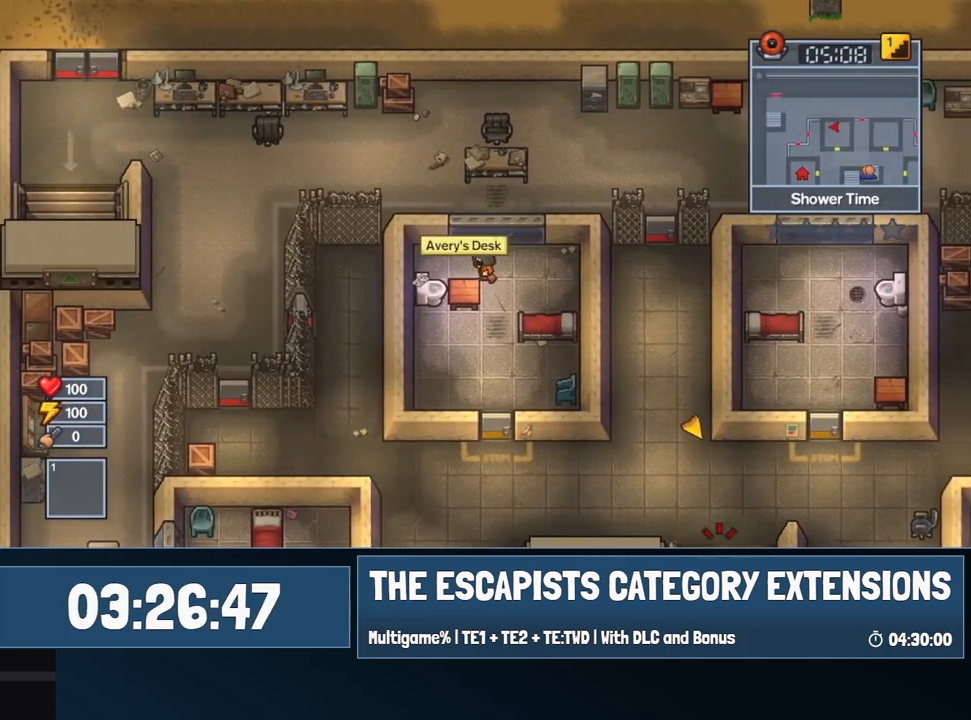
{"keys": ["e", "s"], "mouse": [], "events": [[117, "s", "down"], [217, "e", "down"], [300, "a", "up"]]}
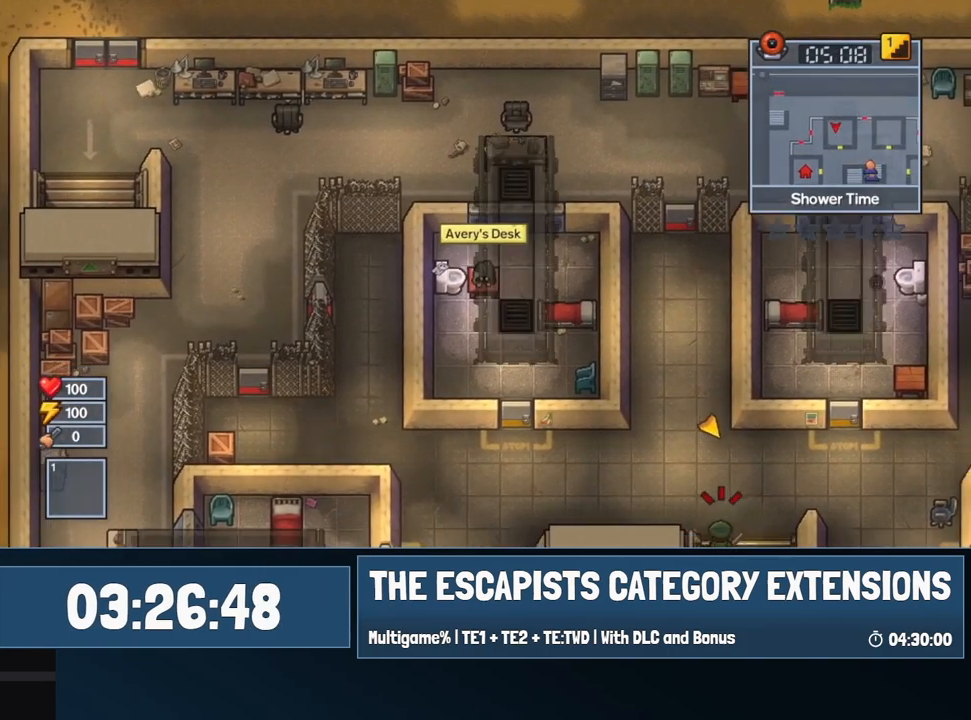
{"keys": ["w"], "mouse": [], "events": [[184, "e", "up"], [184, "s", "up"], [267, "w", "down"]]}
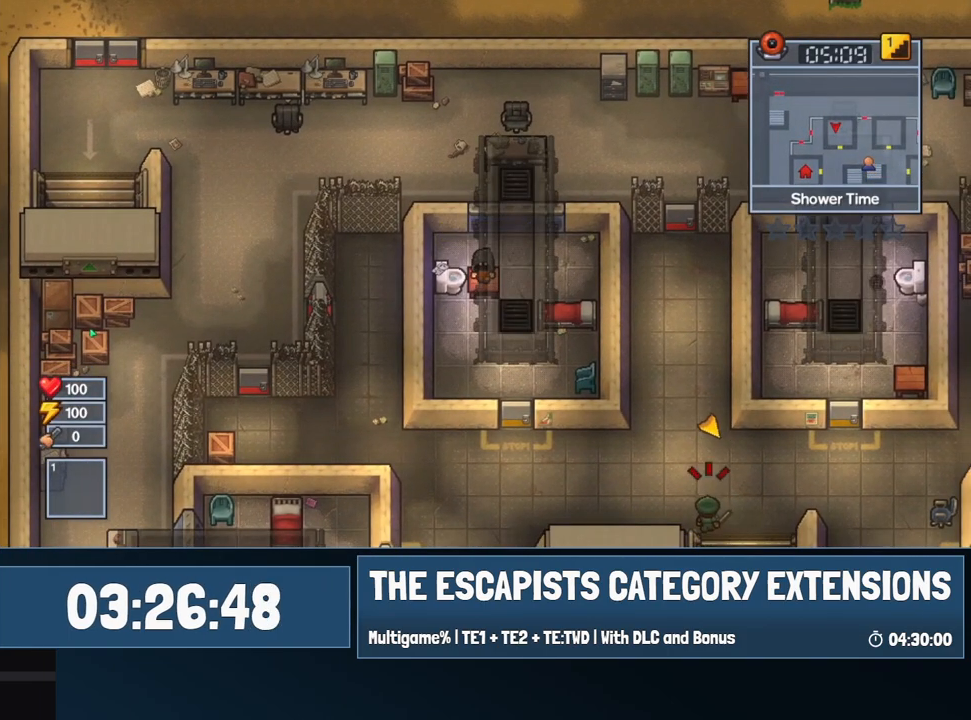
{"keys": ["d"], "mouse": [], "events": [[200, "d", "down"], [334, "w", "up"]]}
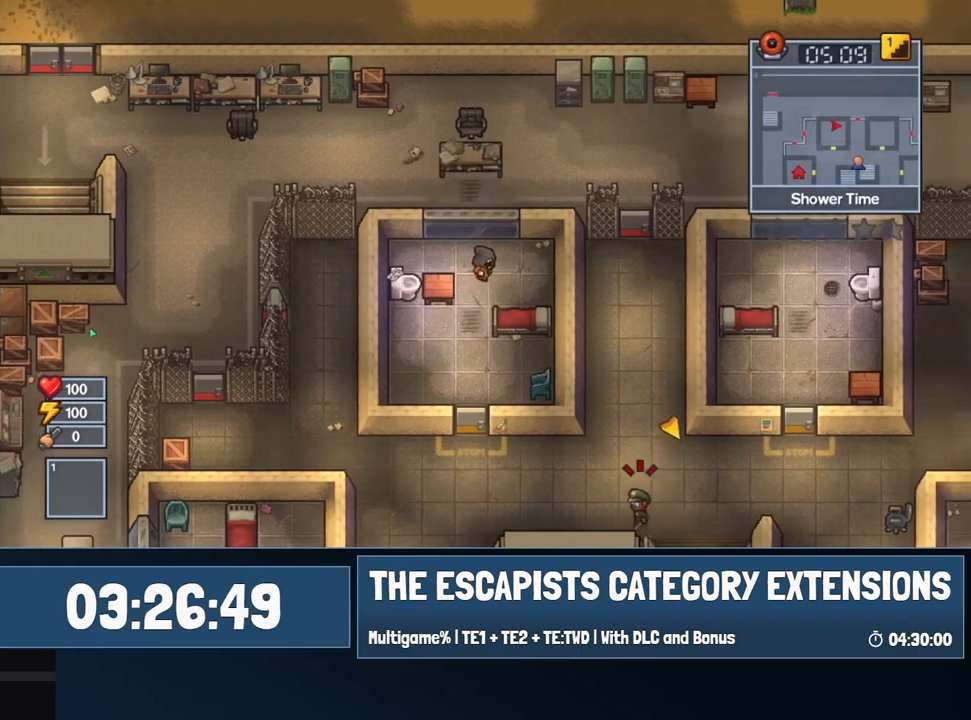
{"keys": ["a", "e", "s"], "mouse": [], "events": [[17, "a", "down"], [67, "d", "up"], [400, "s", "down"], [484, "e", "down"]]}
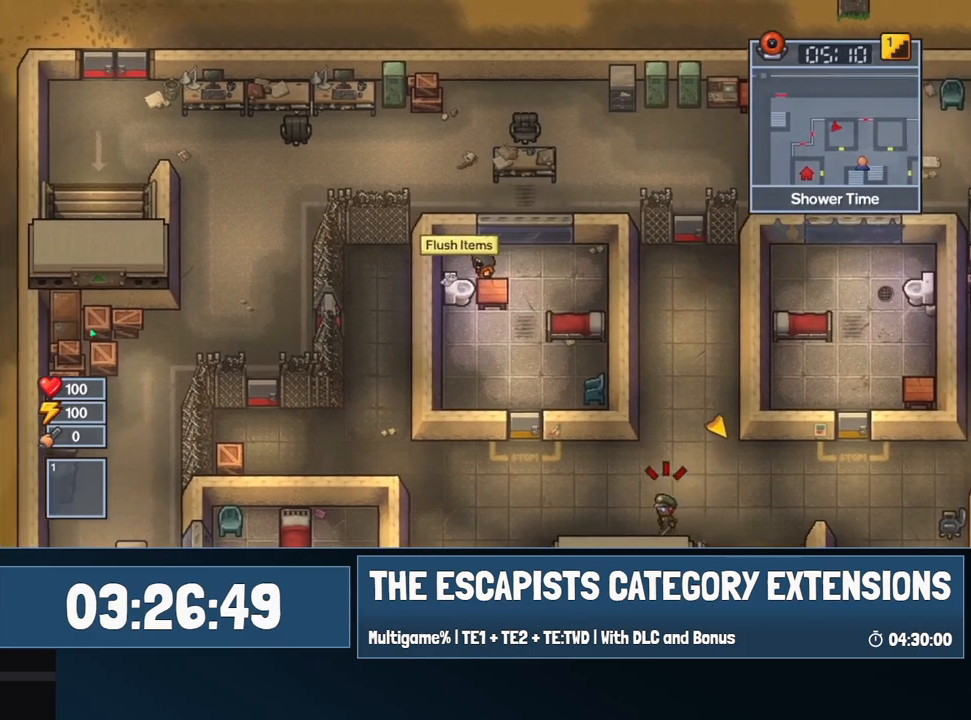
{"keys": [], "mouse": [], "events": [[134, "a", "up"], [450, "s", "up"], [500, "e", "up"]]}
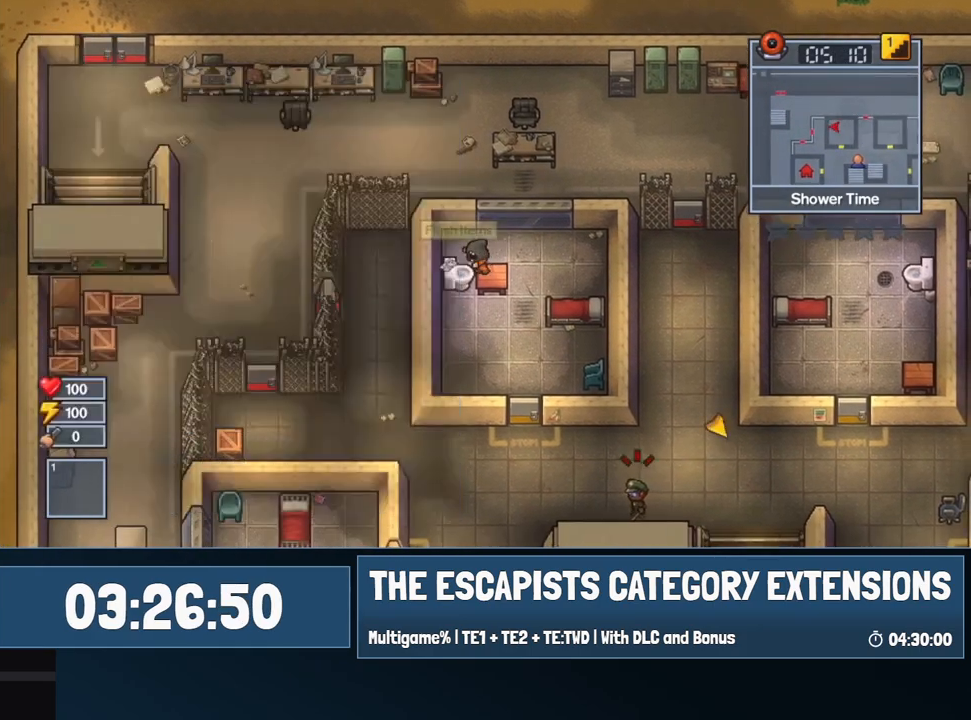
{"keys": ["d", "w"], "mouse": [], "events": [[334, "w", "down"], [384, "d", "down"]]}
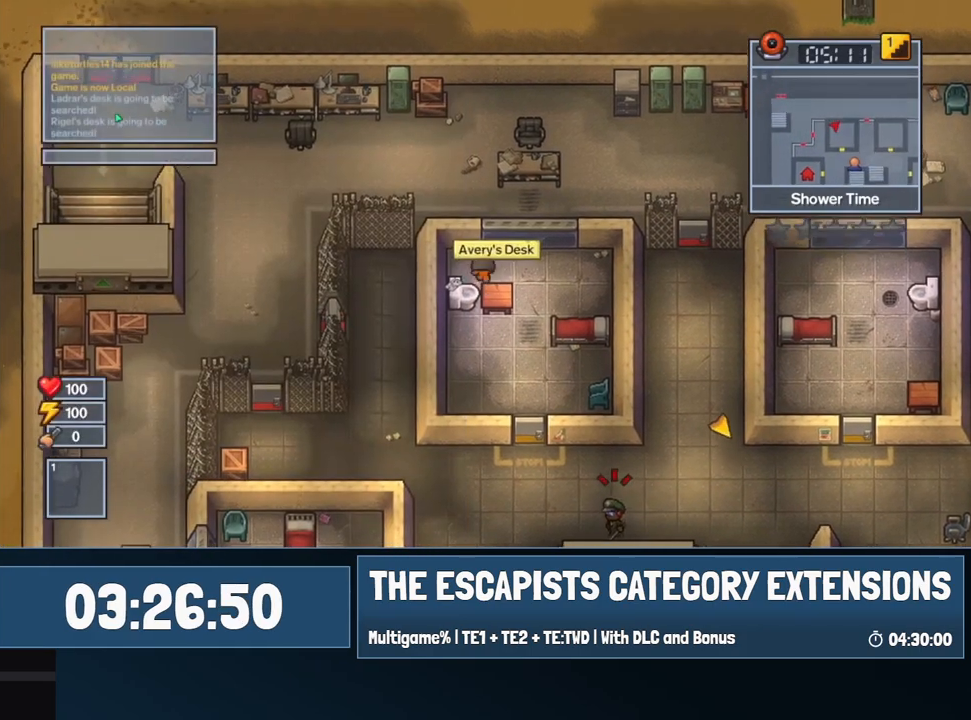
{"keys": ["a"], "mouse": [], "events": [[117, "w", "up"], [400, "a", "down"], [400, "d", "up"]]}
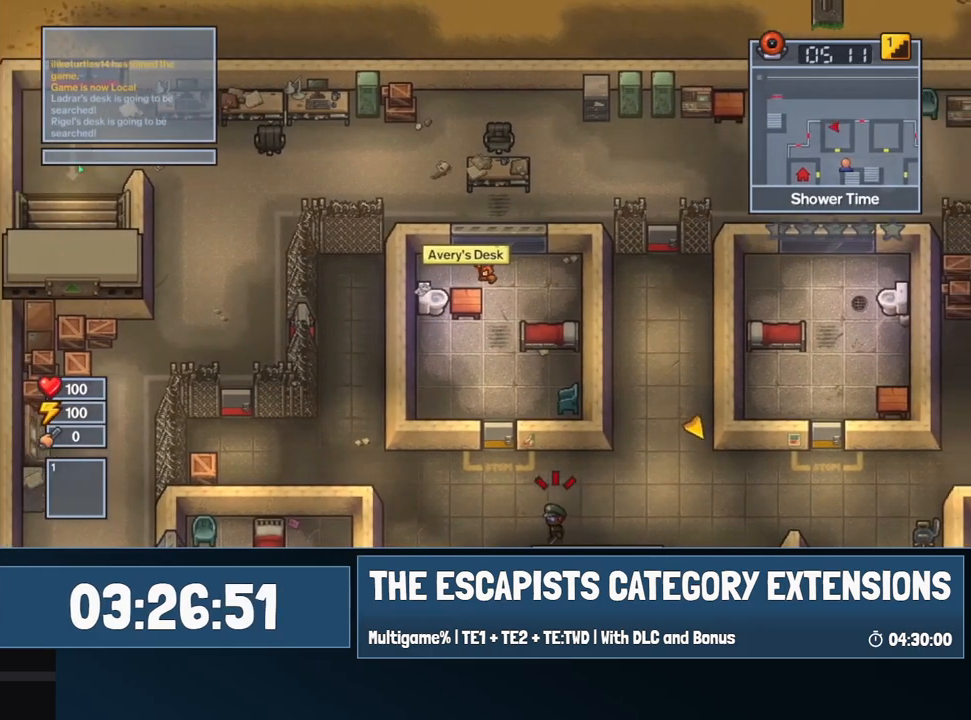
{"keys": ["e", "s"], "mouse": [], "events": [[134, "s", "down"], [184, "e", "down"], [367, "a", "up"]]}
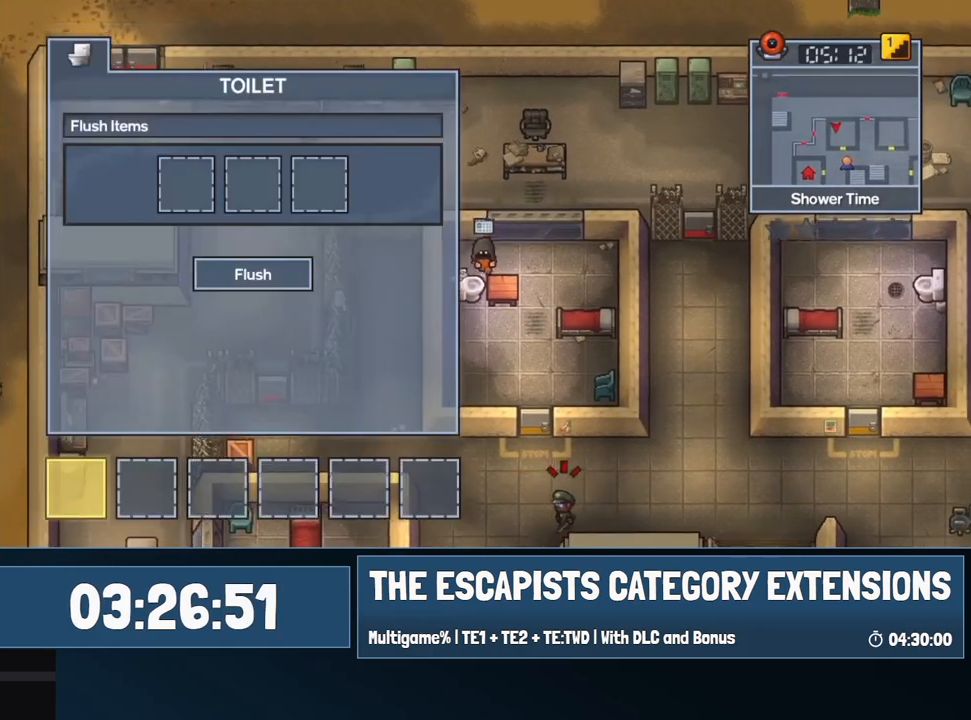
{"keys": ["d", "w"], "mouse": [], "events": [[200, "e", "up"], [200, "s", "up"], [334, "w", "down"], [467, "d", "down"]]}
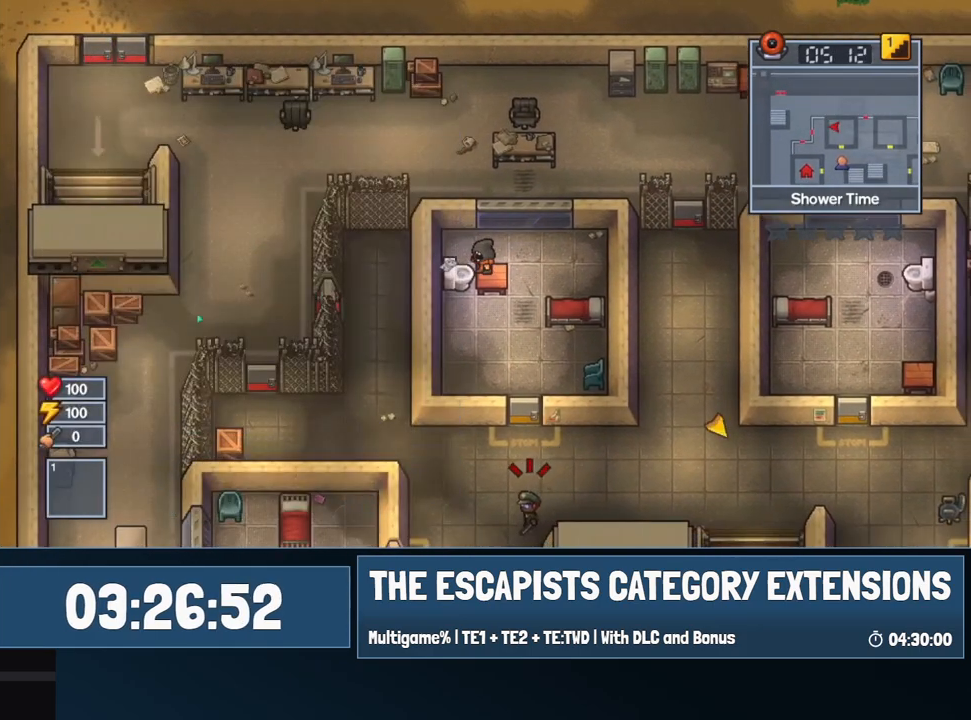
{"keys": ["d"], "mouse": [], "events": [[250, "w", "up"]]}
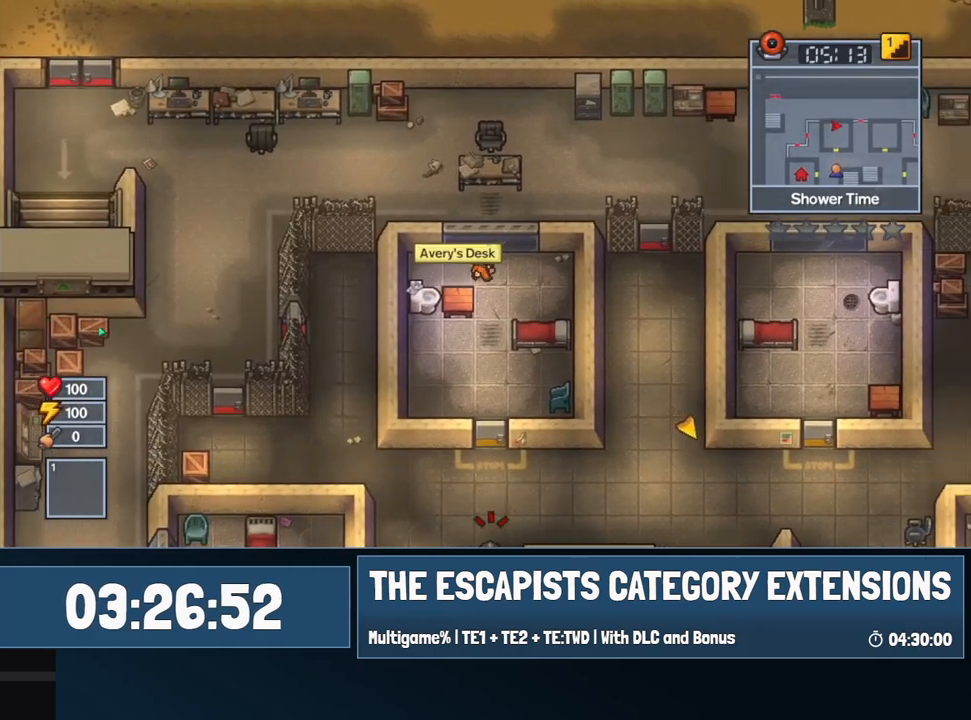
{"keys": ["a", "e", "s"], "mouse": [], "events": [[84, "a", "down"], [134, "d", "up"], [267, "s", "down"], [417, "e", "down"]]}
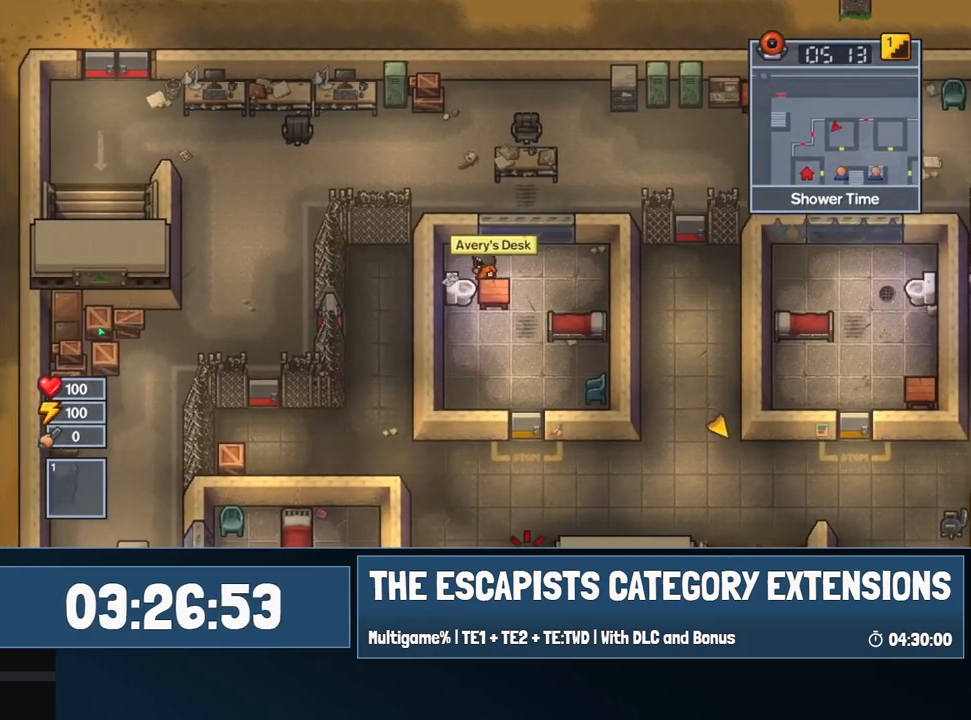
{"keys": ["w"], "mouse": [], "events": [[50, "a", "up"], [384, "s", "up"], [434, "e", "up"], [467, "w", "down"]]}
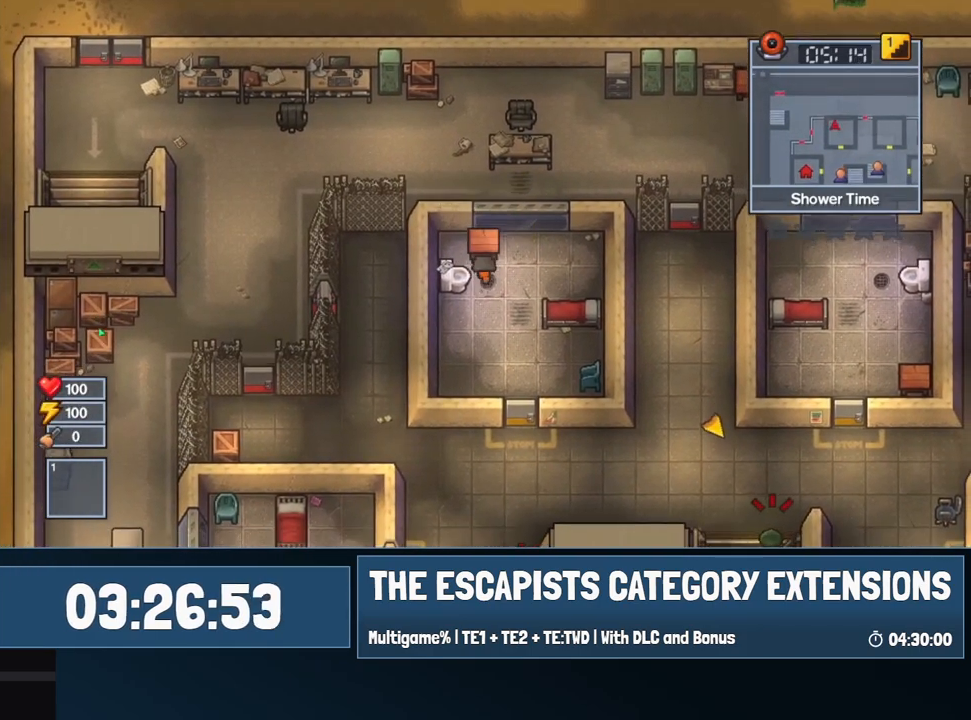
{"keys": ["d"], "mouse": [], "events": [[167, "w", "up"], [250, "s", "down"], [300, "e", "down"], [350, "s", "up"], [400, "e", "up"], [484, "d", "down"]]}
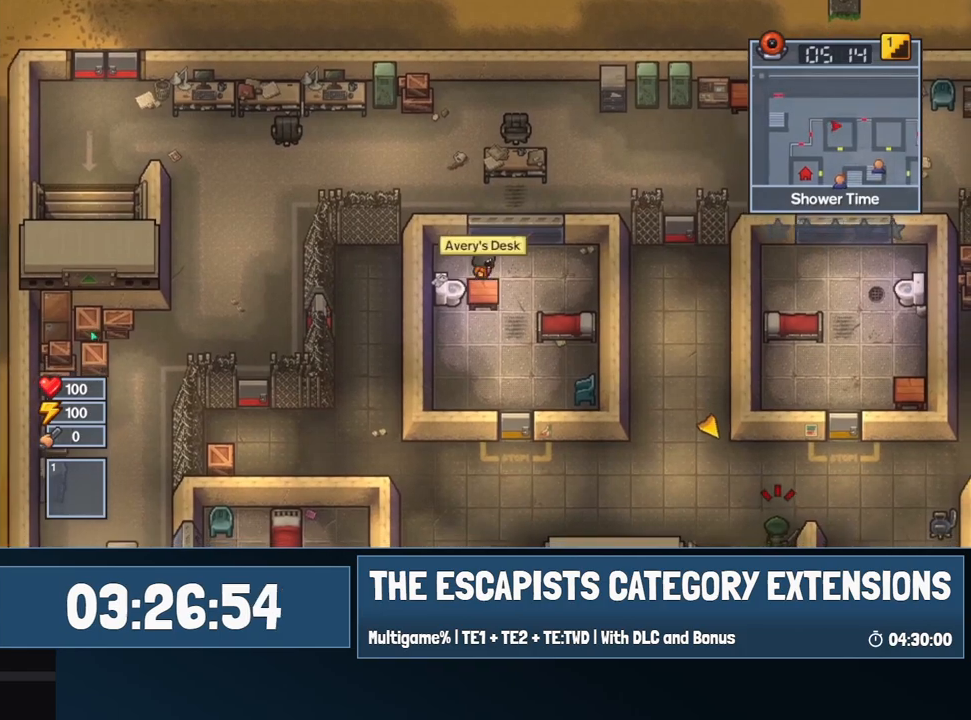
{"keys": ["a", "s"], "mouse": [], "events": [[234, "a", "down"], [234, "d", "up"], [500, "s", "down"]]}
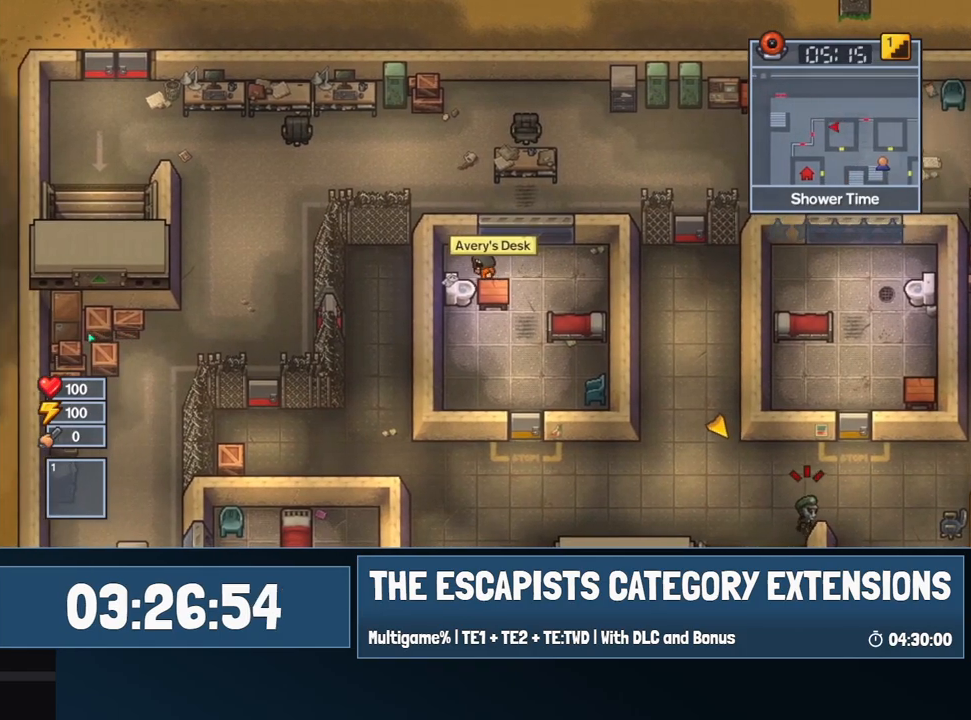
{"keys": ["e", "s"], "mouse": [], "events": [[50, "e", "down"], [100, "a", "up"]]}
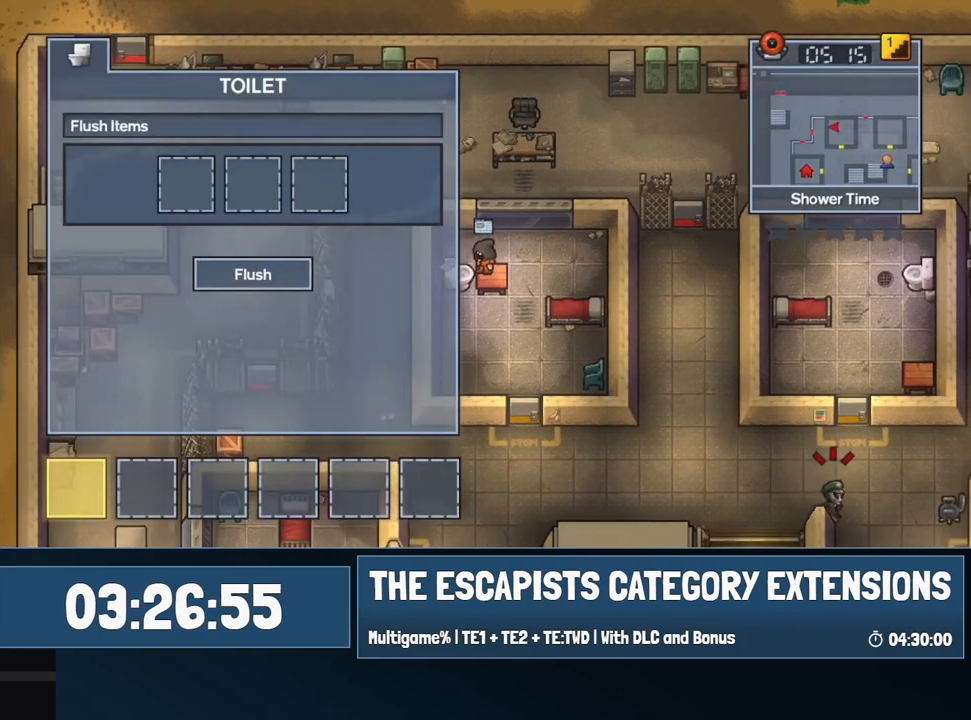
{"keys": ["d", "w"], "mouse": [], "events": [[17, "s", "up"], [67, "e", "up"], [117, "w", "down"], [300, "d", "down"]]}
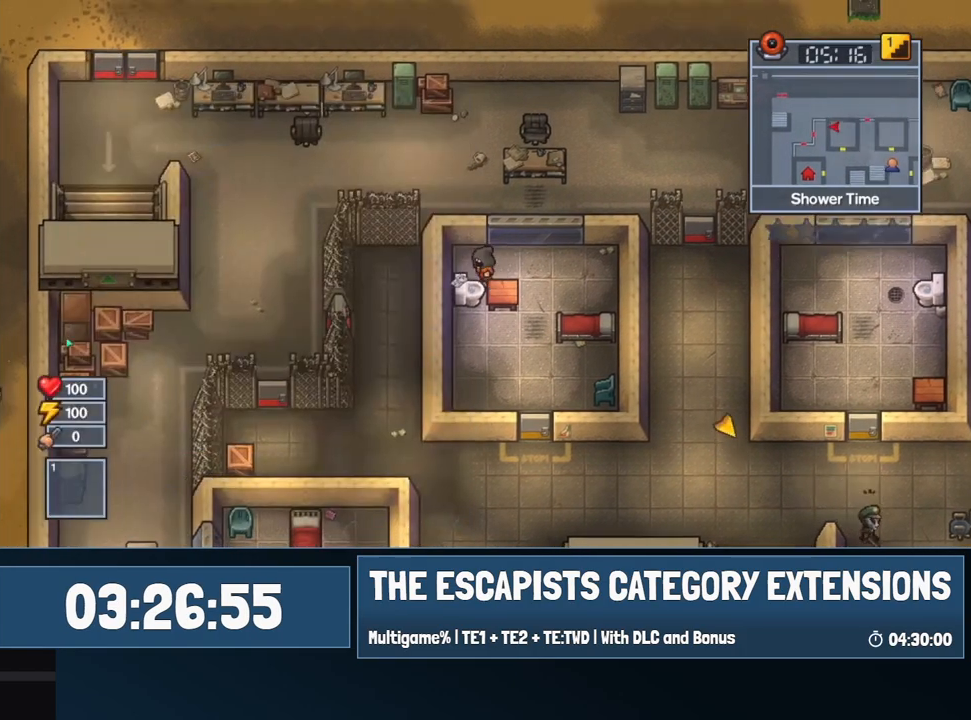
{"keys": ["a"], "mouse": [], "events": [[134, "w", "up"], [367, "a", "down"], [367, "d", "up"]]}
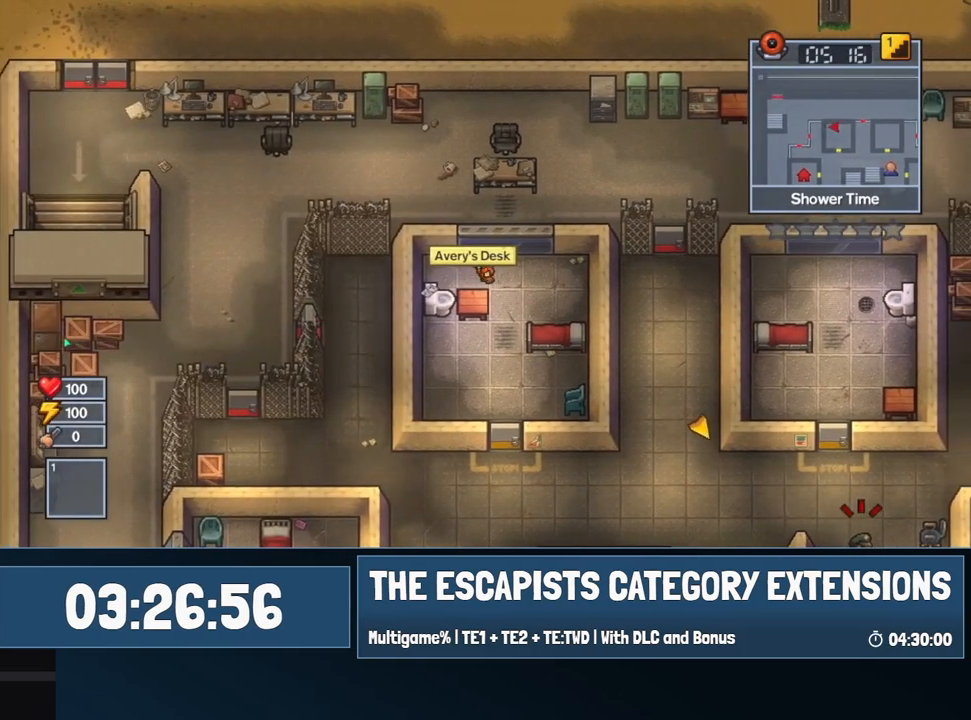
{"keys": ["e", "s"], "mouse": [], "events": [[50, "s", "down"], [150, "e", "down"], [284, "a", "up"]]}
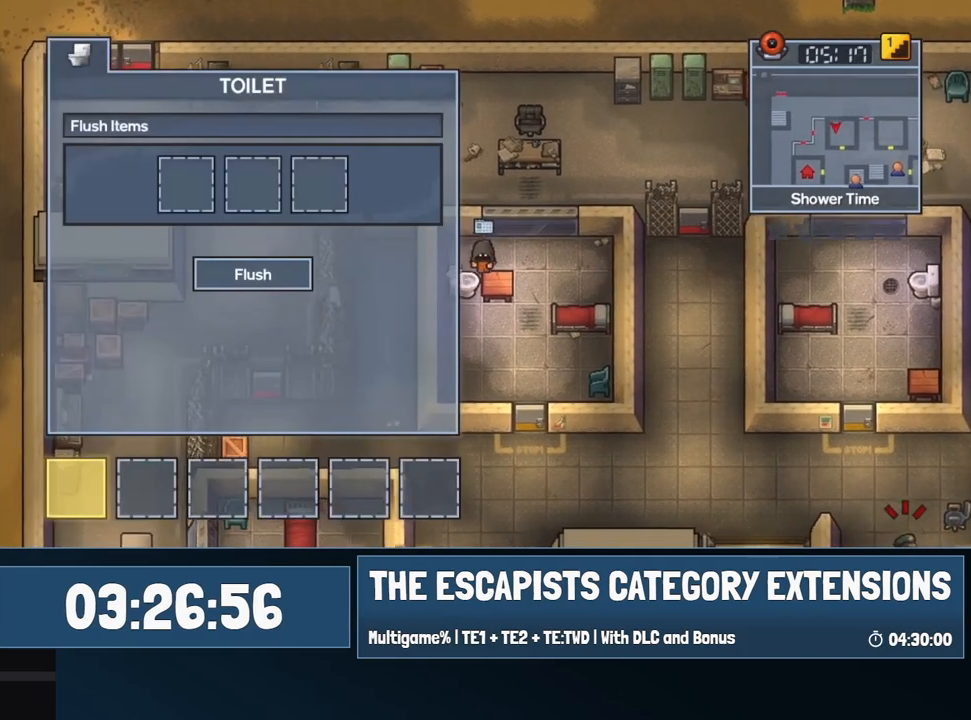
{"keys": ["d", "w"], "mouse": [], "events": [[167, "s", "up"], [217, "e", "up"], [250, "w", "down"], [484, "d", "down"]]}
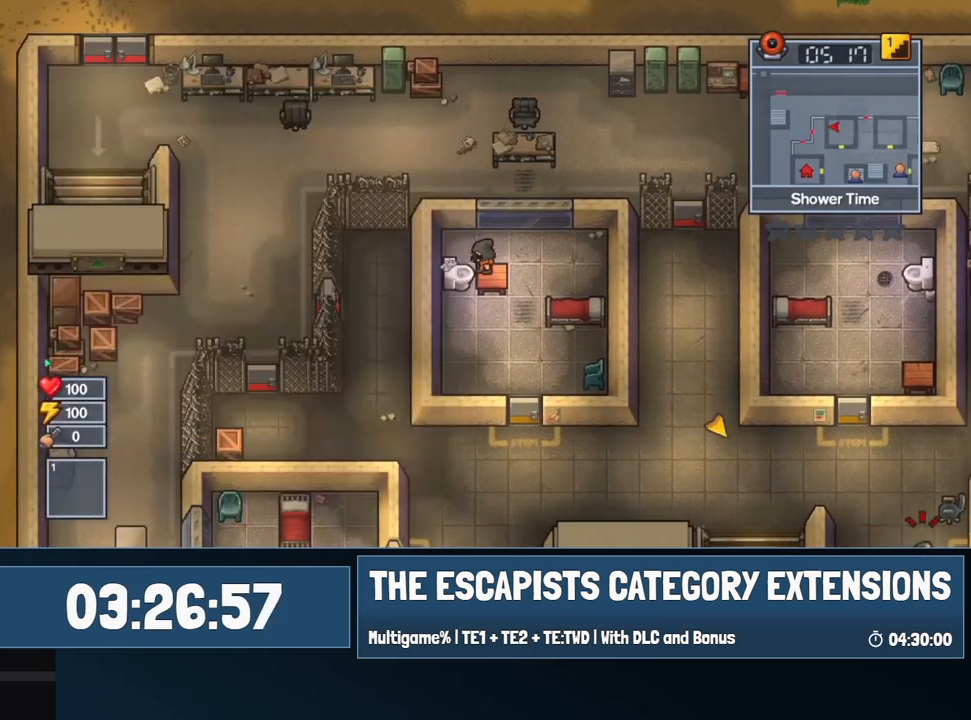
{"keys": ["d"], "mouse": [], "events": [[134, "w", "up"]]}
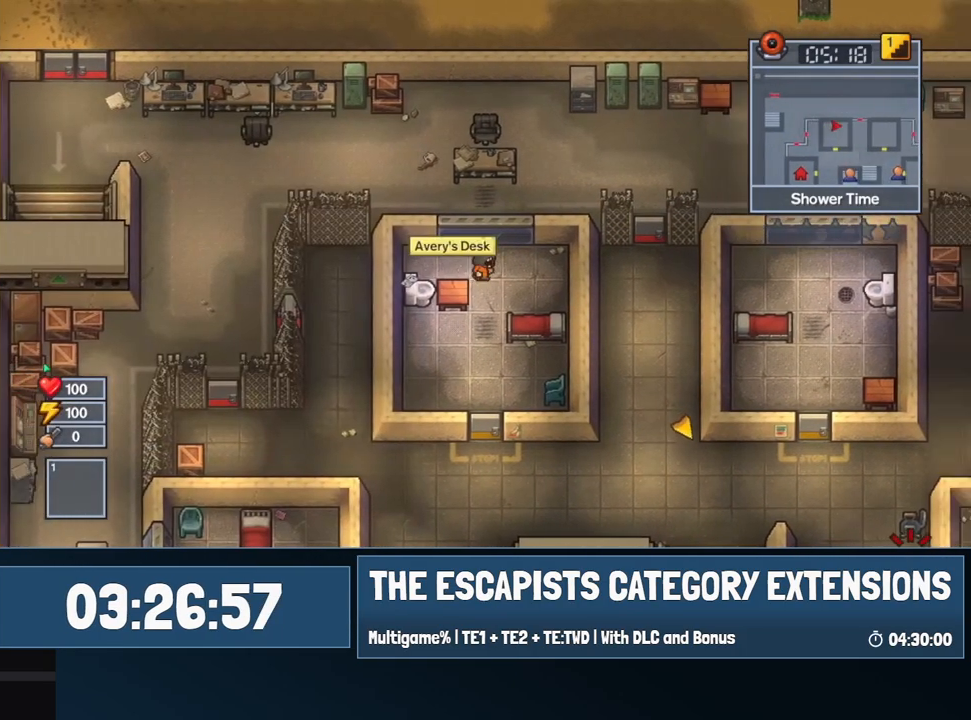
{"keys": ["a", "e", "s"], "mouse": [], "events": [[50, "a", "down"], [50, "d", "up"], [384, "s", "down"], [434, "e", "down"]]}
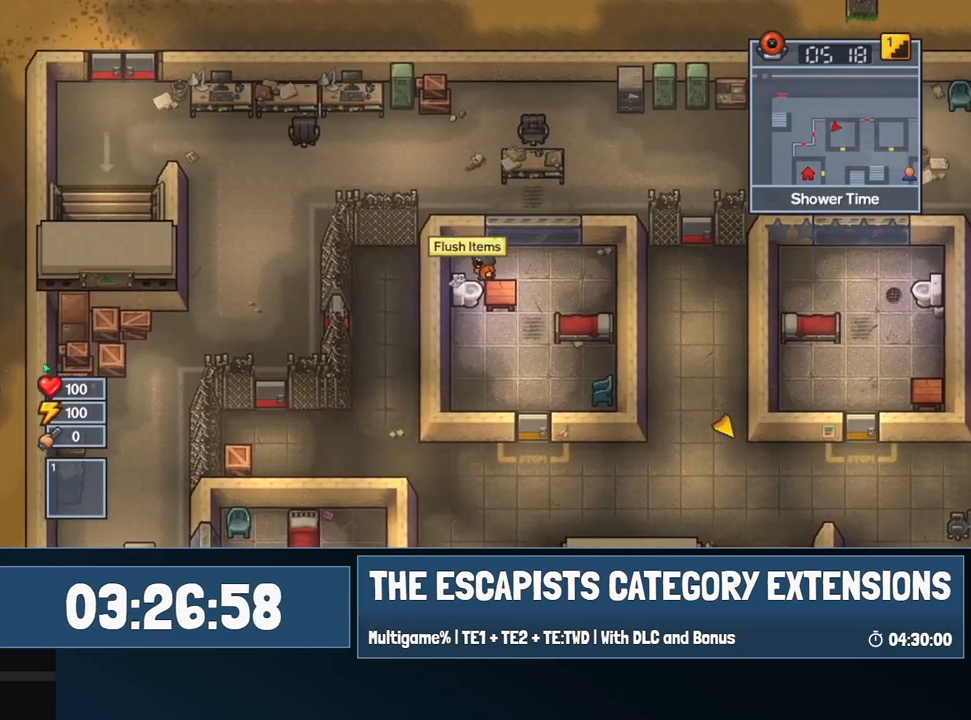
{"keys": ["w"], "mouse": [], "events": [[17, "a", "up"], [300, "s", "up"], [400, "e", "up"], [450, "w", "down"]]}
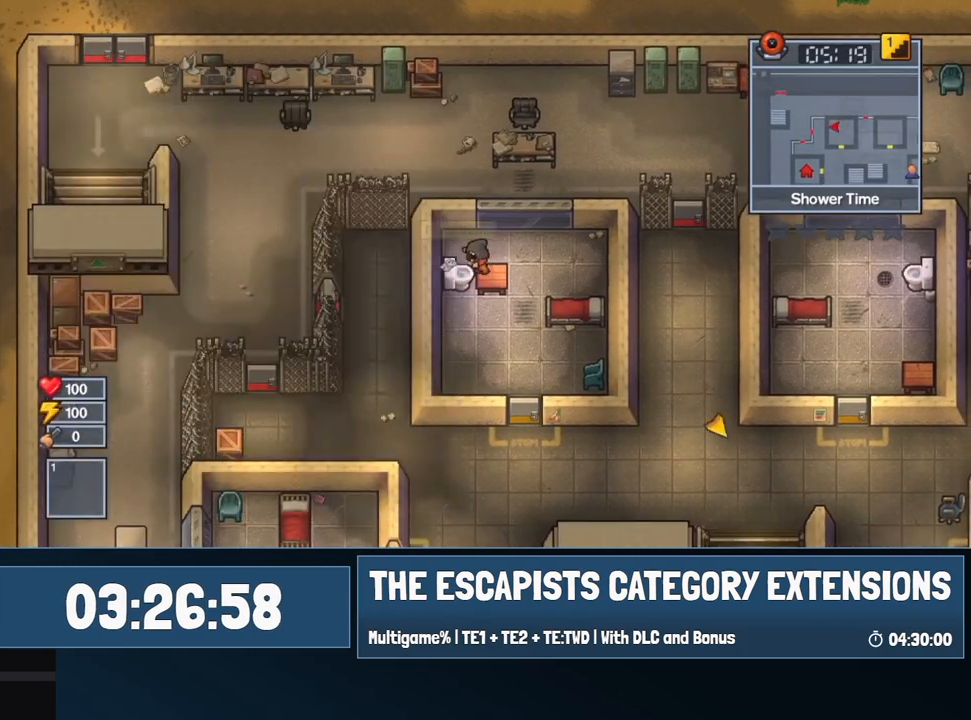
{"keys": ["d"], "mouse": [], "events": [[134, "d", "down"], [317, "w", "up"]]}
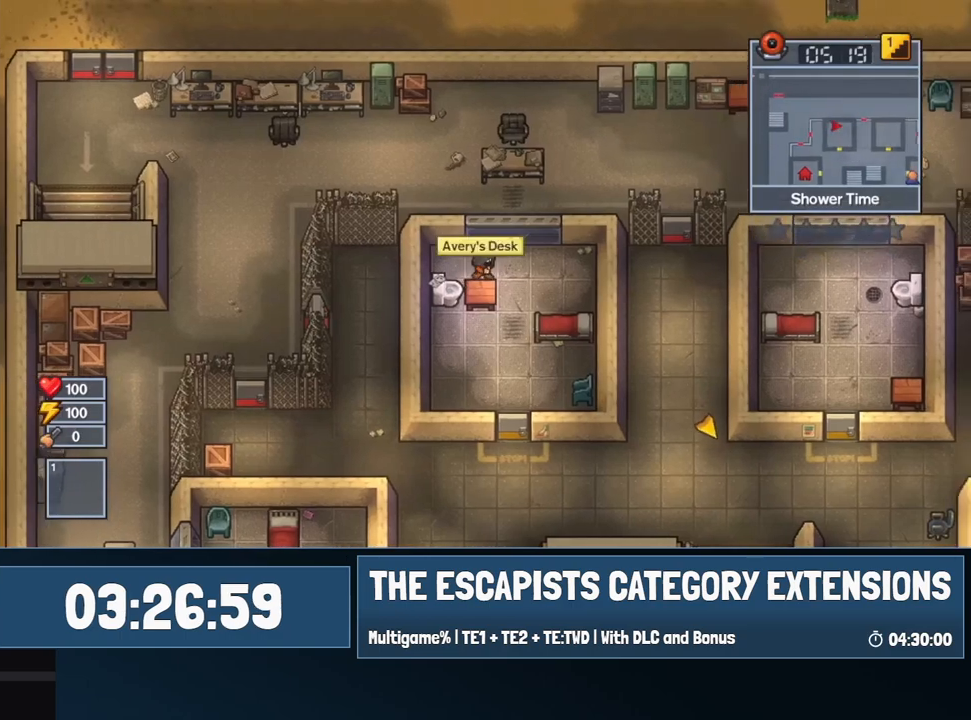
{"keys": [], "mouse": [], "events": [[50, "s", "down"], [100, "d", "up"], [100, "s", "up"], [150, "e", "down"], [234, "e", "up"]]}
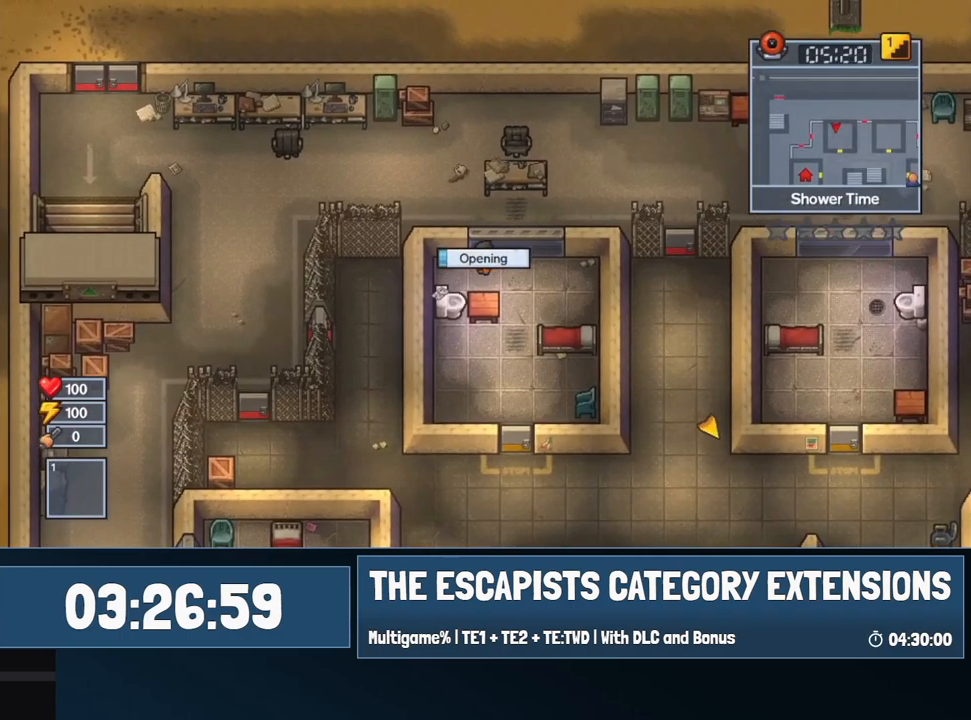
{"keys": [], "mouse": [], "events": []}
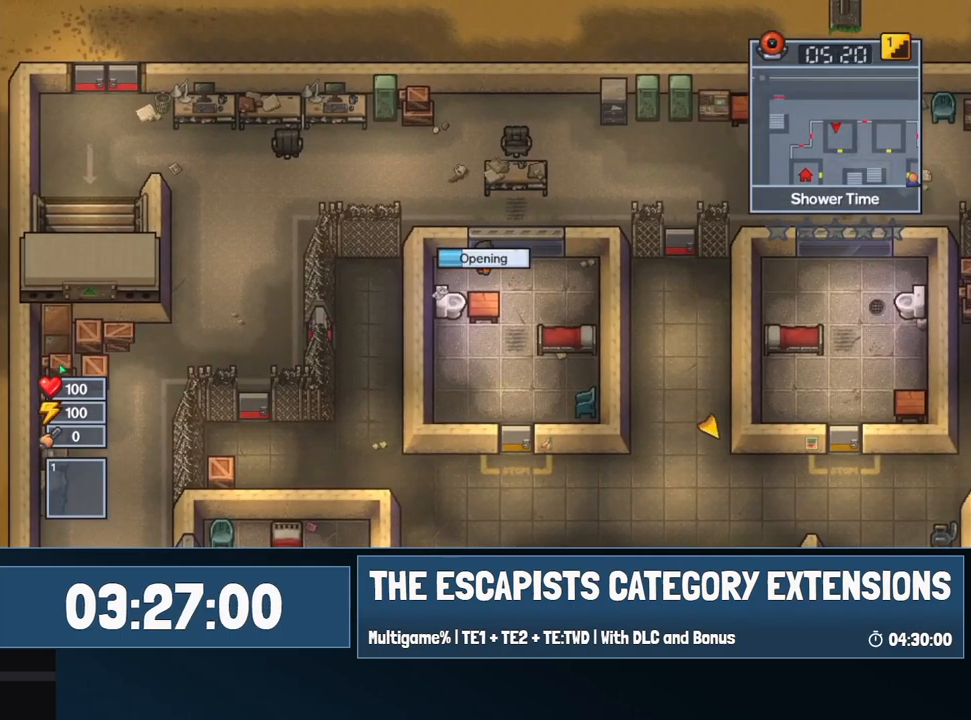
{"keys": [], "mouse": [], "events": []}